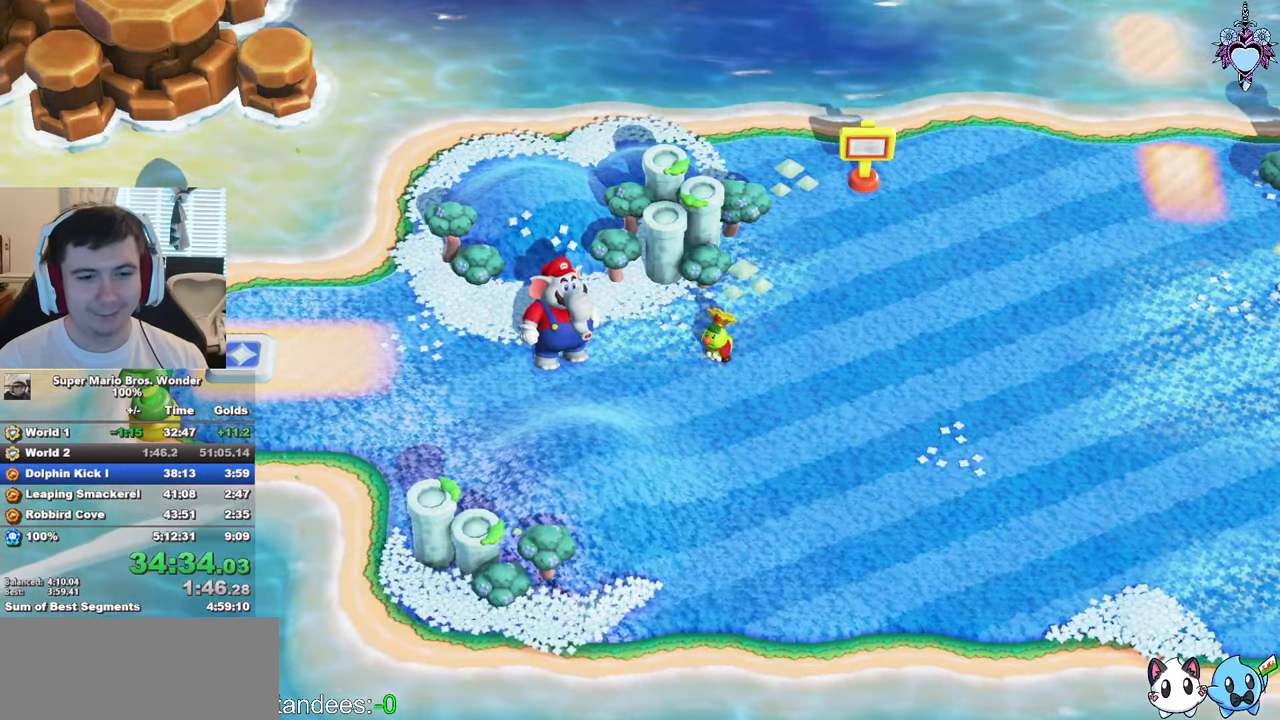
Gameplay with a controller (PlayStation layout); each line is a JSON object with the inputs held at the frame after it. "events" lists button and stick changes between this image and that frame as [ms after this image, input, new state], when the widget could be followed in between. Not read: L3 R3.
{"buttons": ["CROSS"], "left_stick": "center", "right_stick": "center", "events": [[67, "CIRCLE", "up"], [183, "CIRCLE", "down"], [250, "CIRCLE", "up"], [333, "CIRCLE", "down"], [450, "CIRCLE", "up"], [500, "CROSS", "down"]]}
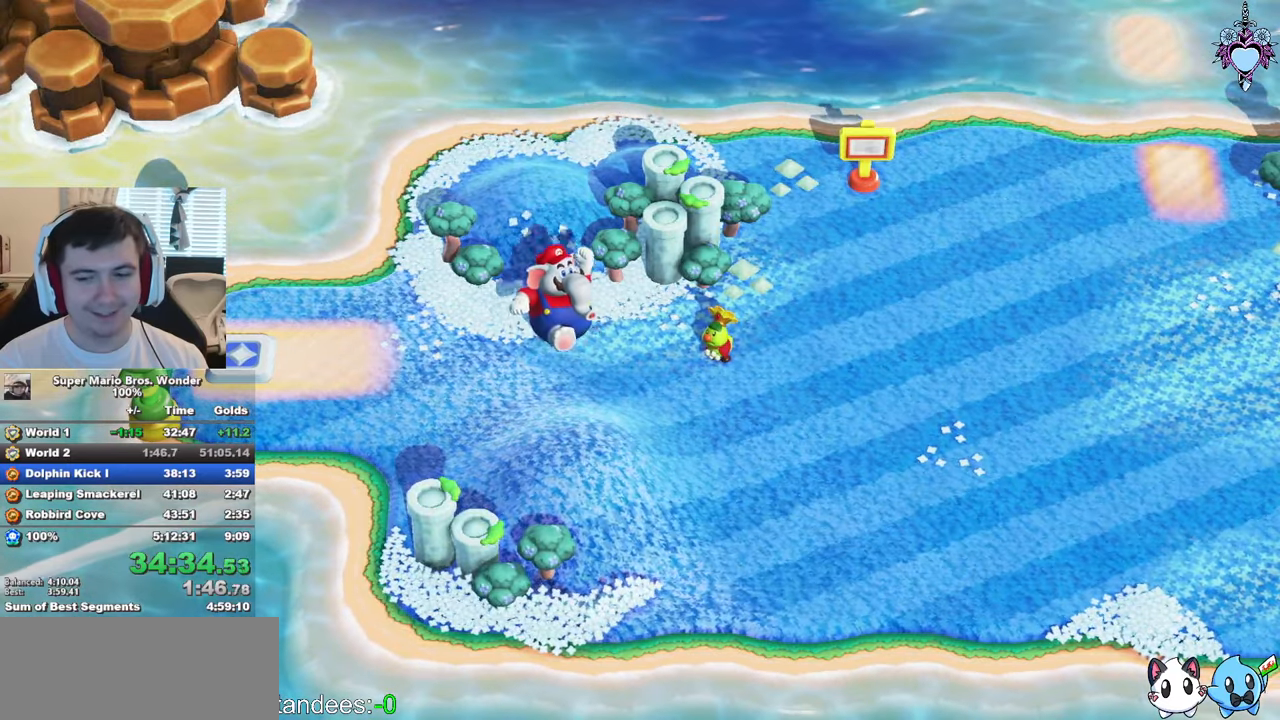
{"buttons": [], "left_stick": "center", "right_stick": "center", "events": [[50, "CROSS", "up"], [50, "CIRCLE", "down"], [117, "CROSS", "down"], [117, "CIRCLE", "up"], [183, "CROSS", "up"], [183, "CIRCLE", "down"], [250, "CROSS", "down"], [267, "CIRCLE", "up"], [317, "CROSS", "up"], [350, "CIRCLE", "down"], [383, "CROSS", "down"], [450, "CROSS", "up"], [450, "CIRCLE", "up"]]}
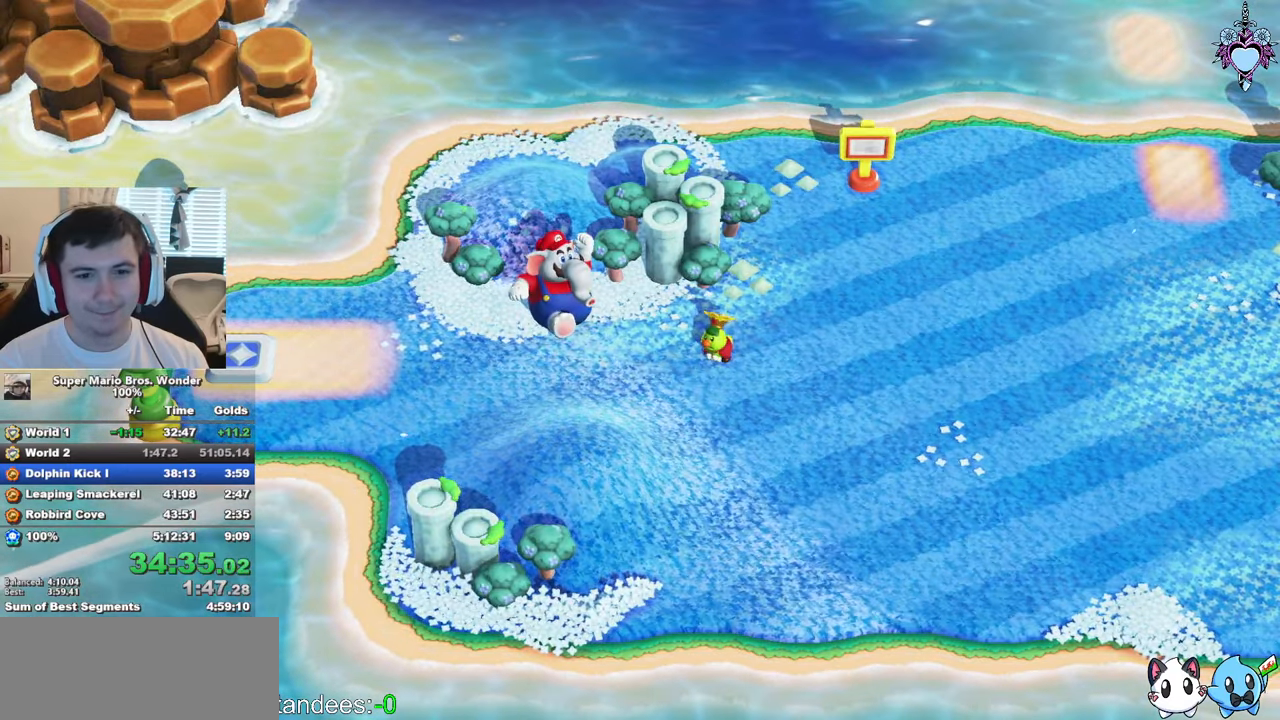
{"buttons": ["CROSS"], "left_stick": "center", "right_stick": "center", "events": [[33, "CIRCLE", "down"], [83, "CROSS", "down"], [117, "CROSS", "up"], [117, "CIRCLE", "up"], [200, "CROSS", "down"], [200, "CIRCLE", "down"], [283, "CROSS", "up"], [300, "CIRCLE", "up"], [367, "CIRCLE", "down"], [467, "CIRCLE", "up"], [483, "CROSS", "down"]]}
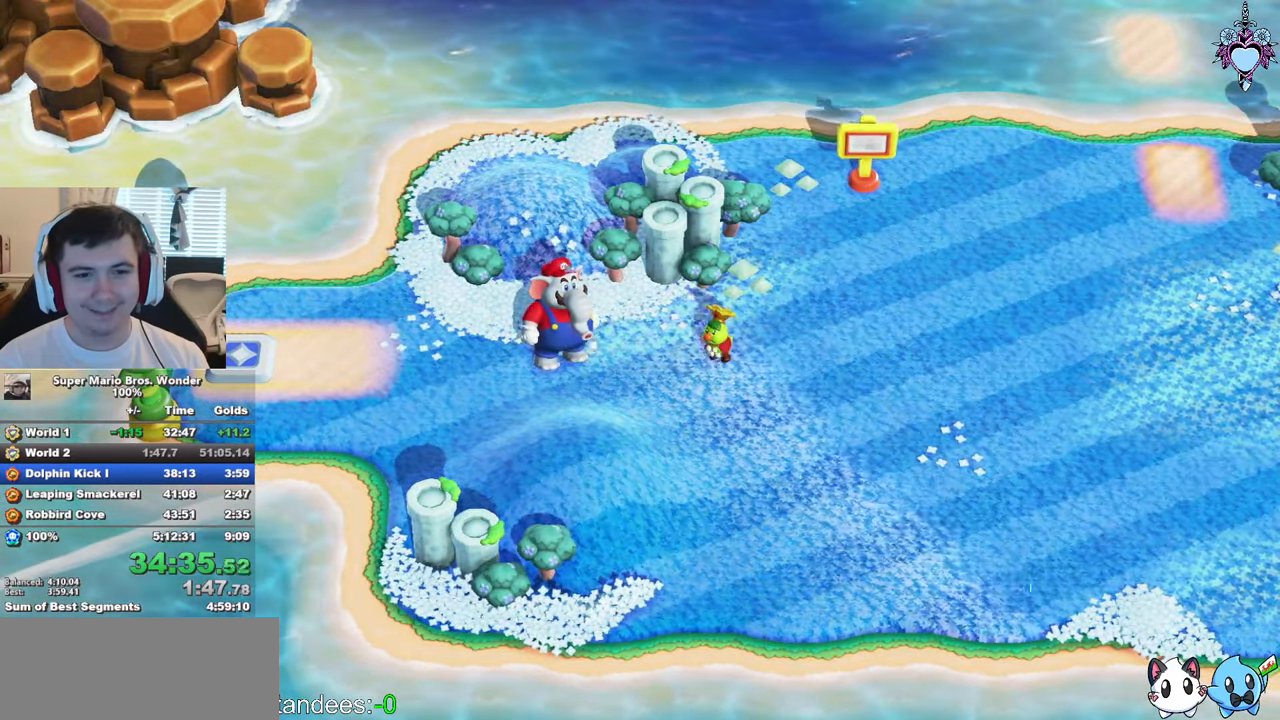
{"buttons": [], "left_stick": "center", "right_stick": "center", "events": [[33, "CROSS", "up"], [50, "CIRCLE", "down"], [100, "CROSS", "down"], [133, "CROSS", "up"], [150, "CIRCLE", "up"], [183, "CROSS", "down"], [200, "CIRCLE", "down"], [217, "CROSS", "up"], [267, "CROSS", "down"], [317, "CROSS", "up"], [317, "CIRCLE", "up"], [367, "CROSS", "down"], [400, "CROSS", "up"], [400, "CIRCLE", "down"], [467, "CROSS", "down"], [467, "CIRCLE", "up"], [483, "CROSS", "up"]]}
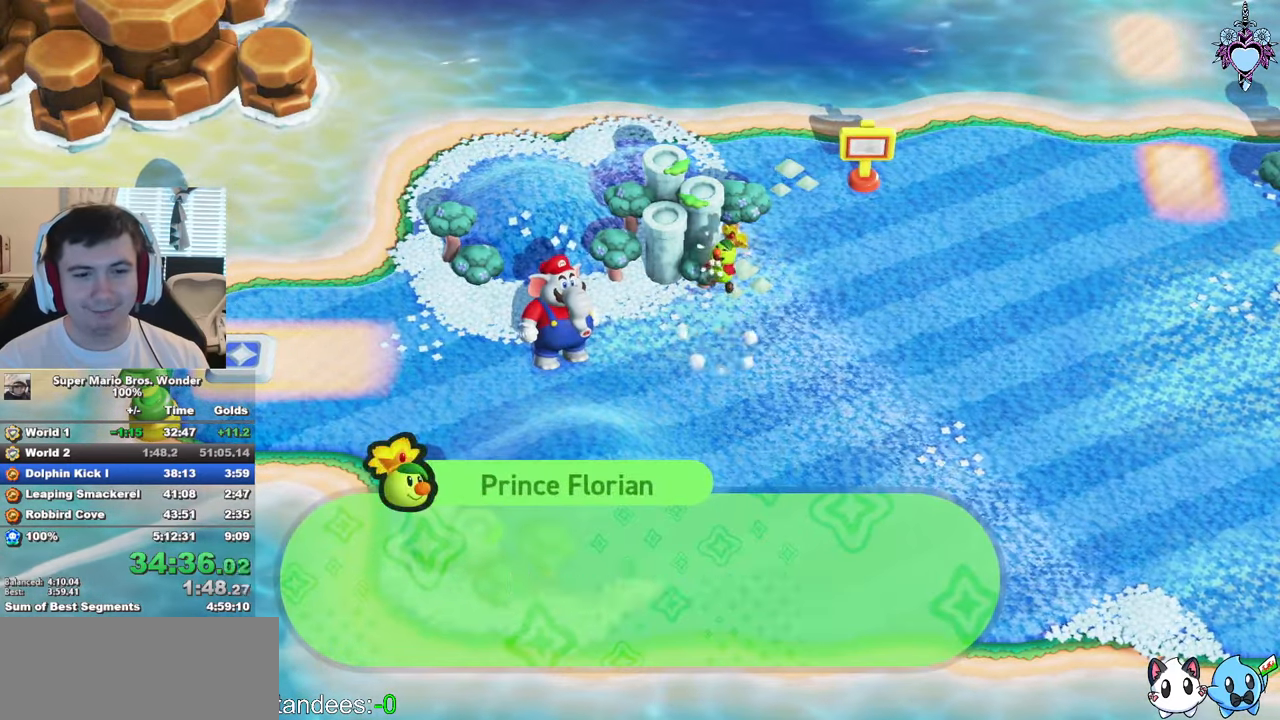
{"buttons": [], "left_stick": "center", "right_stick": "center", "events": [[50, "CROSS", "down"], [67, "CIRCLE", "down"], [83, "CROSS", "up"], [117, "CROSS", "down"], [133, "CIRCLE", "up"], [150, "CROSS", "up"], [217, "CIRCLE", "down"], [233, "CROSS", "down"], [267, "CROSS", "up"], [317, "CIRCLE", "up"], [417, "CIRCLE", "down"], [483, "CIRCLE", "up"]]}
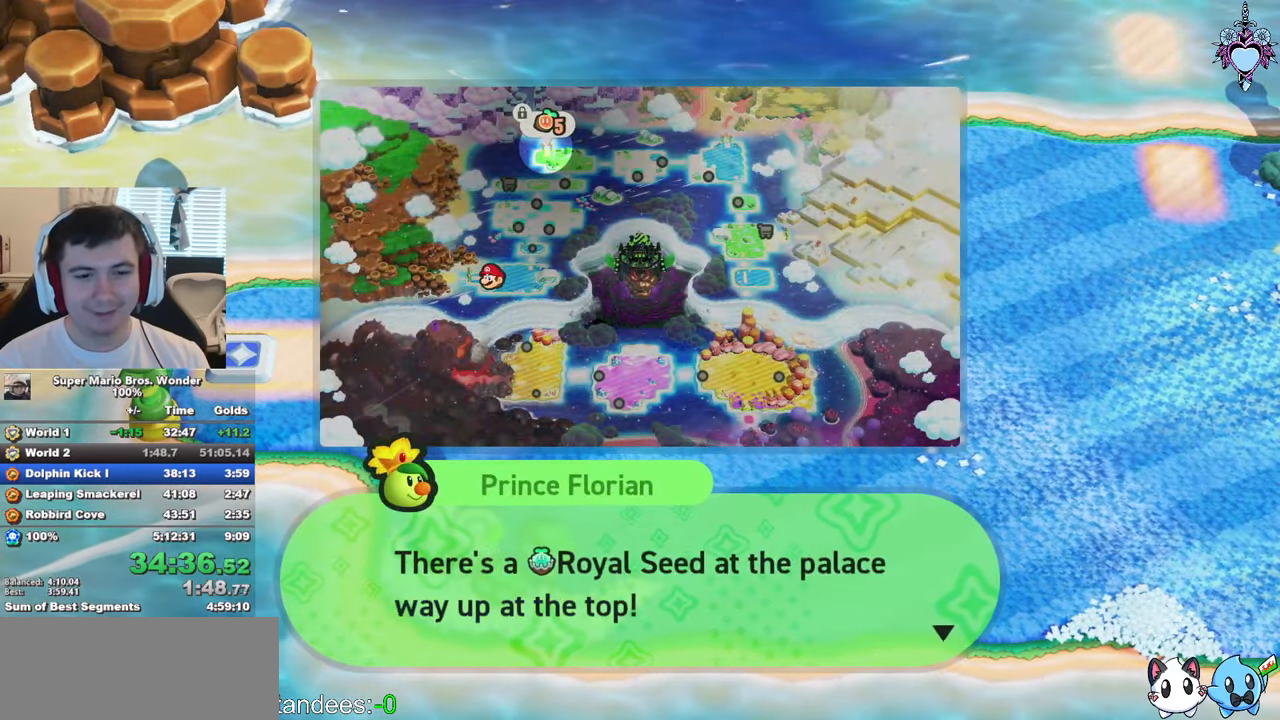
{"buttons": ["CIRCLE"], "left_stick": "center", "right_stick": "center", "events": [[67, "CIRCLE", "down"], [150, "CIRCLE", "up"], [233, "CIRCLE", "down"], [350, "CIRCLE", "up"], [450, "CIRCLE", "down"]]}
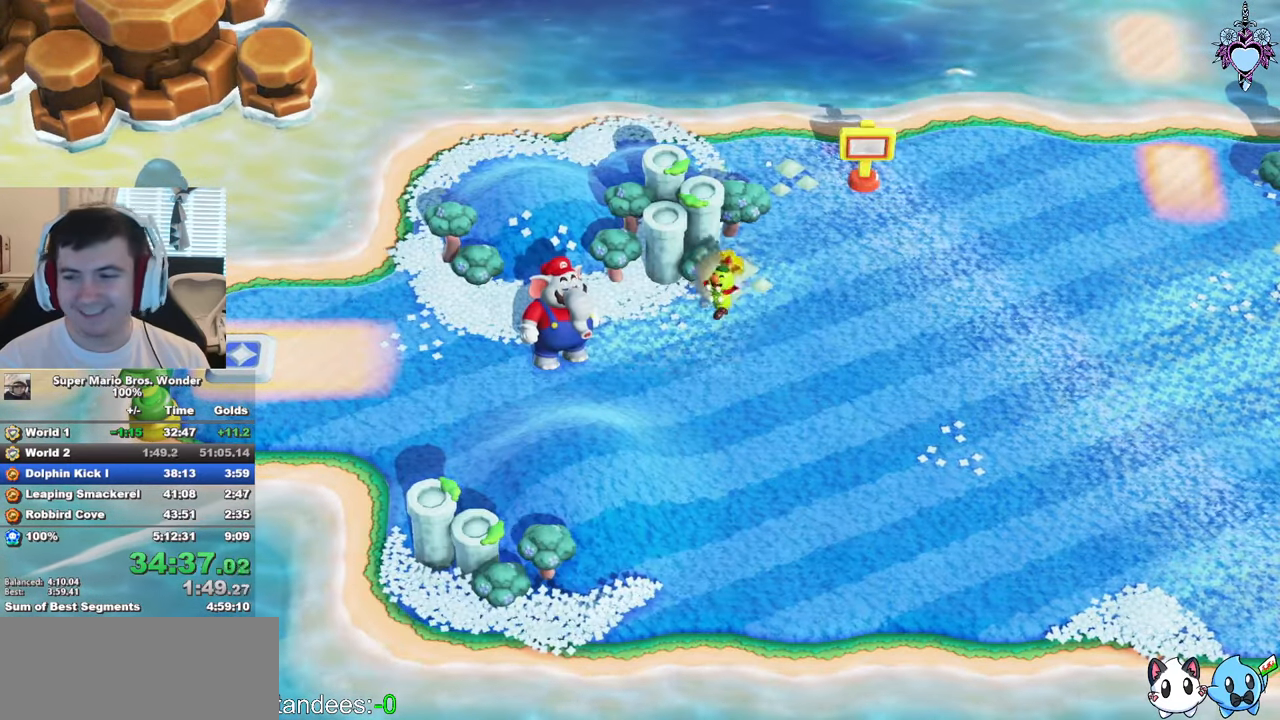
{"buttons": ["SQUARE"], "left_stick": "center", "right_stick": "center", "events": [[33, "CIRCLE", "up"], [117, "CIRCLE", "down"], [250, "CIRCLE", "up"], [467, "SQUARE", "down"]]}
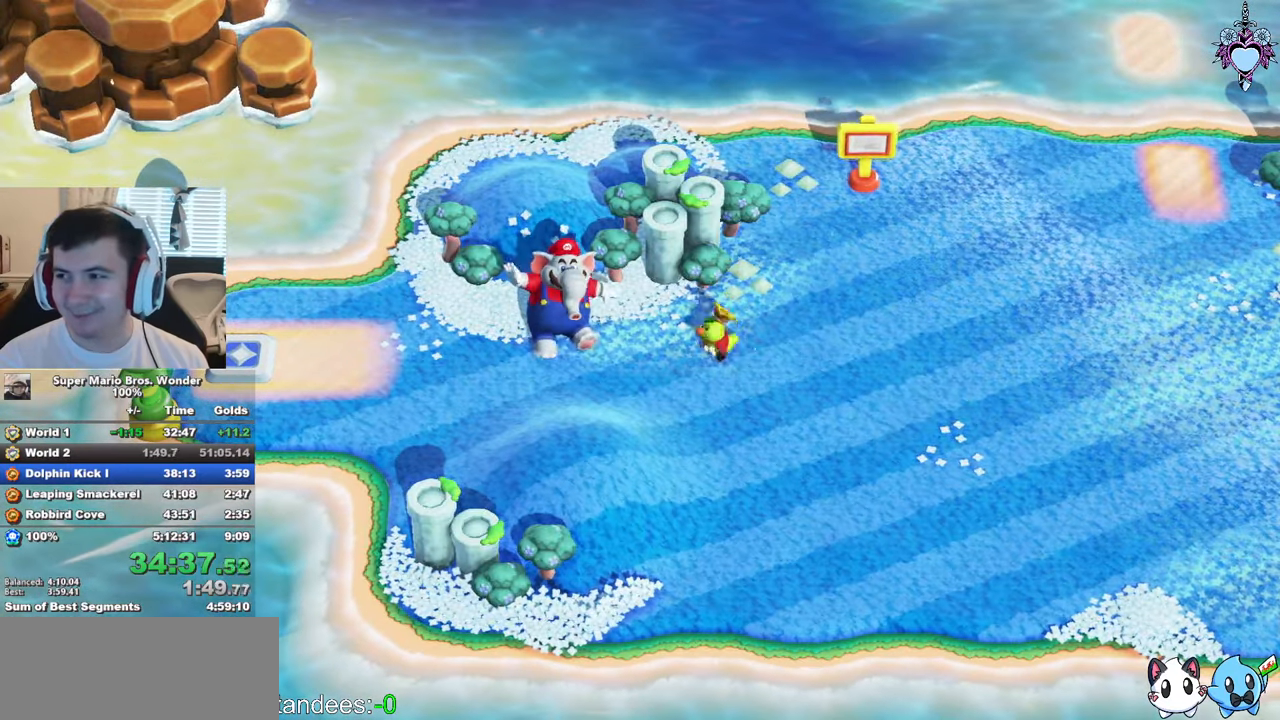
{"buttons": ["SQUARE"], "left_stick": "center", "right_stick": "center", "events": [[317, "DPAD_RIGHT", "down"], [467, "DPAD_RIGHT", "up"]]}
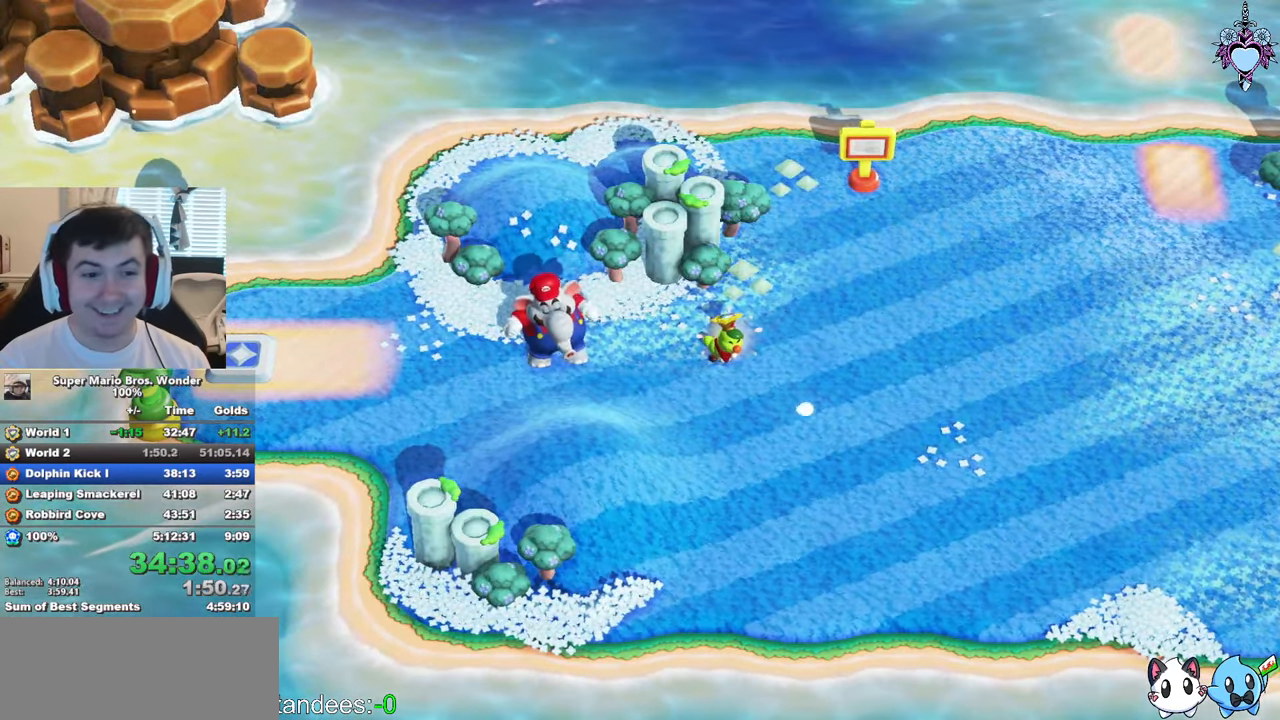
{"buttons": ["CROSS", "DPAD_RIGHT"], "left_stick": "center", "right_stick": "center", "events": [[117, "DPAD_RIGHT", "down"], [383, "SQUARE", "up"], [483, "CROSS", "down"]]}
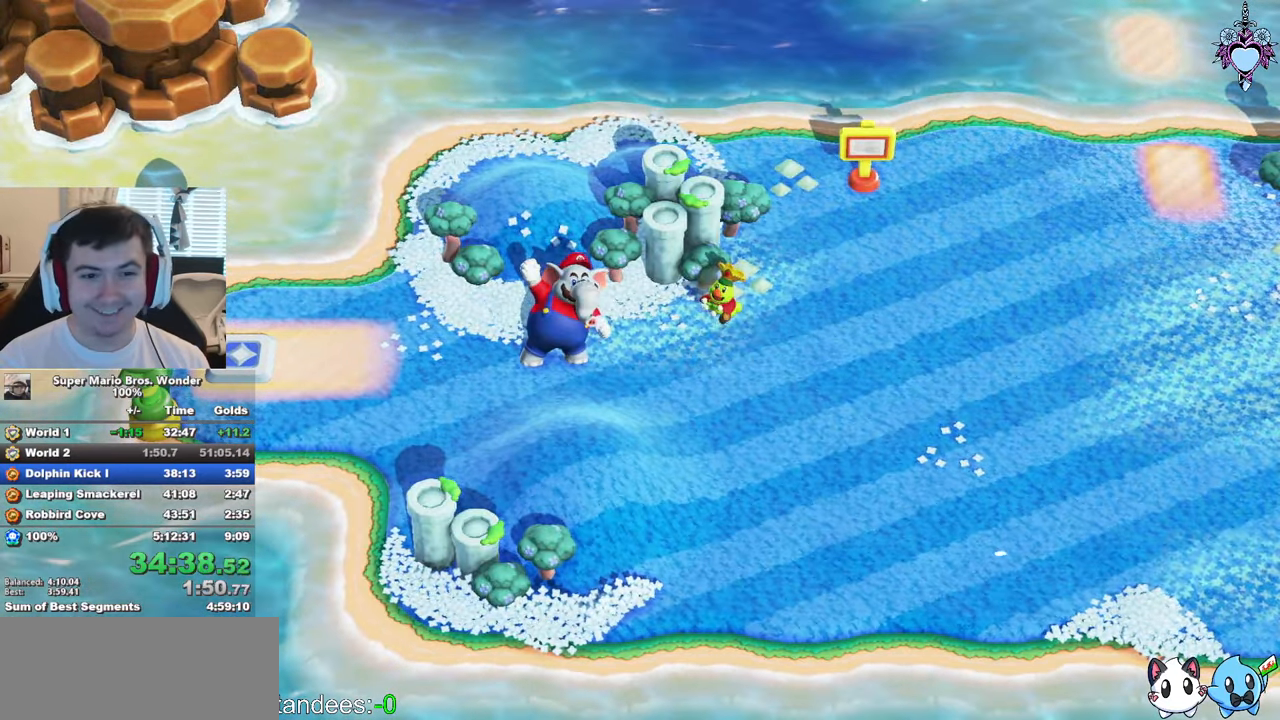
{"buttons": ["CROSS"], "left_stick": "center", "right_stick": "center", "events": [[100, "CROSS", "up"], [150, "CROSS", "down"], [250, "CROSS", "up"], [317, "CROSS", "down"], [434, "CROSS", "up"], [434, "DPAD_RIGHT", "up"], [500, "CROSS", "down"]]}
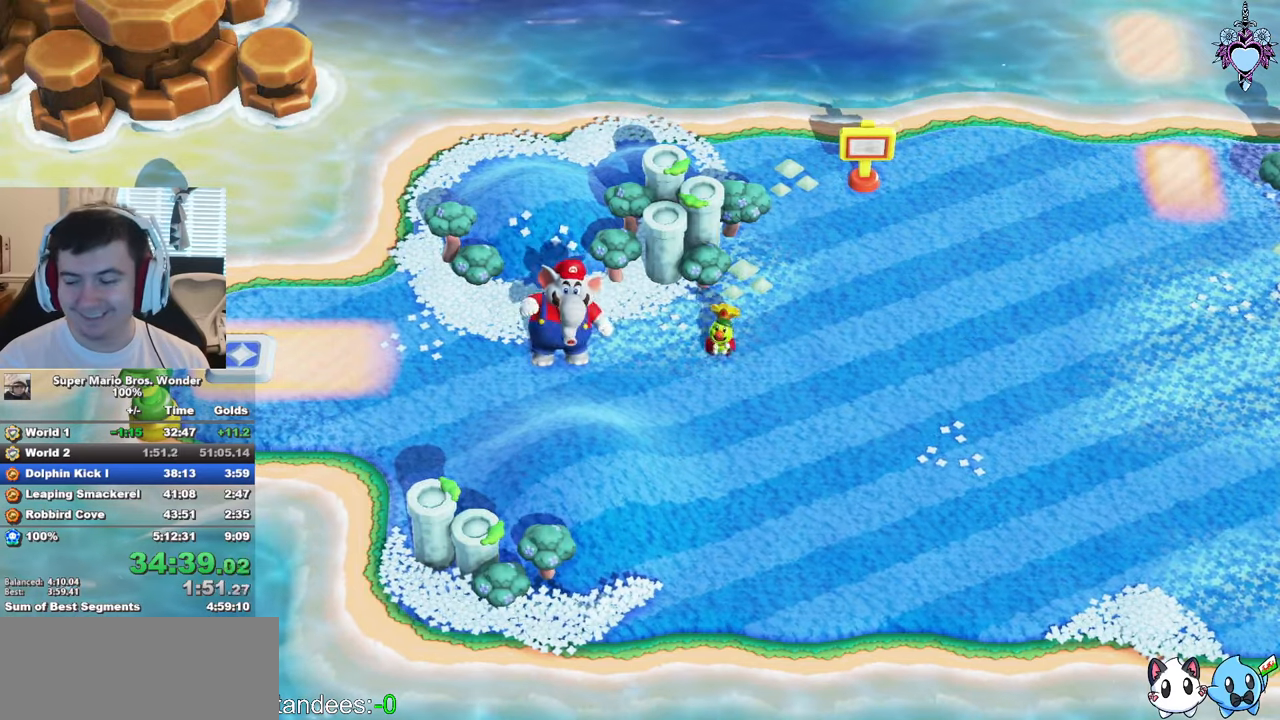
{"buttons": ["DPAD_RIGHT"], "left_stick": "center", "right_stick": "center", "events": [[150, "CROSS", "up"], [167, "DPAD_RIGHT", "down"], [217, "CROSS", "down"], [317, "CROSS", "up"], [400, "CROSS", "down"], [484, "CROSS", "up"]]}
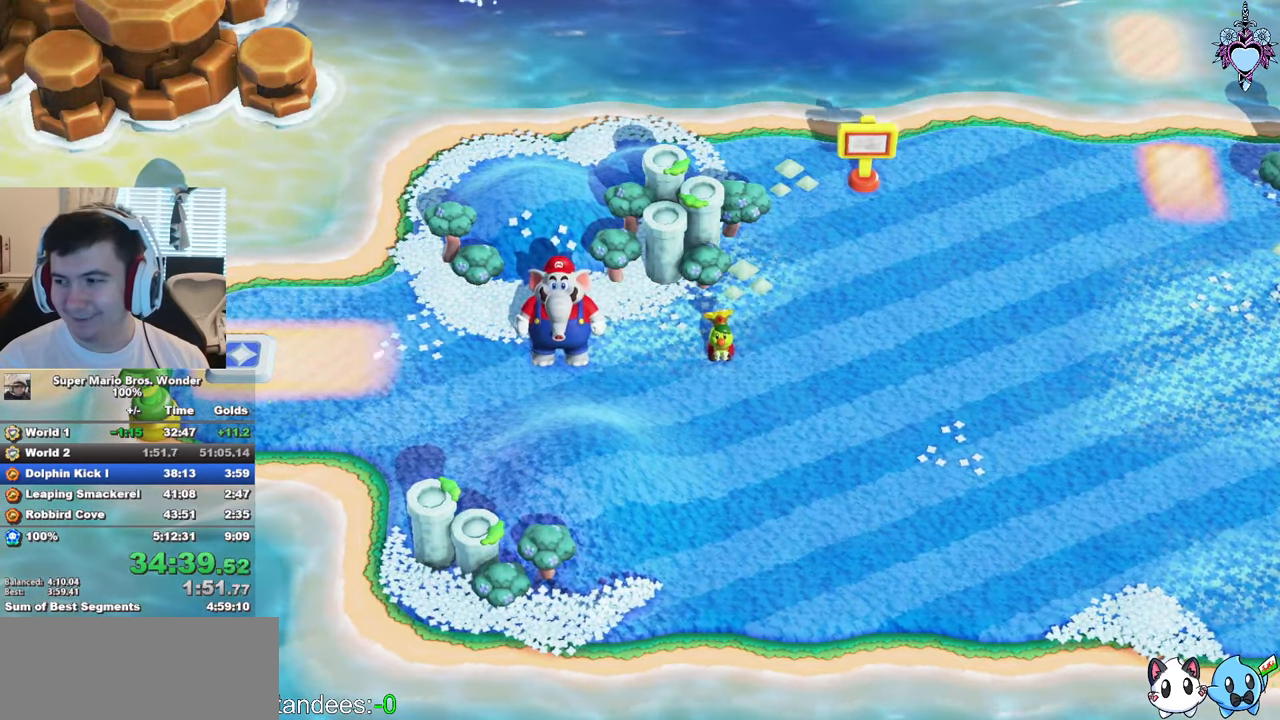
{"buttons": ["CROSS", "DPAD_RIGHT"], "left_stick": "center", "right_stick": "center", "events": [[84, "CROSS", "down"], [167, "CROSS", "up"], [250, "CROSS", "down"], [350, "CROSS", "up"], [434, "CROSS", "down"]]}
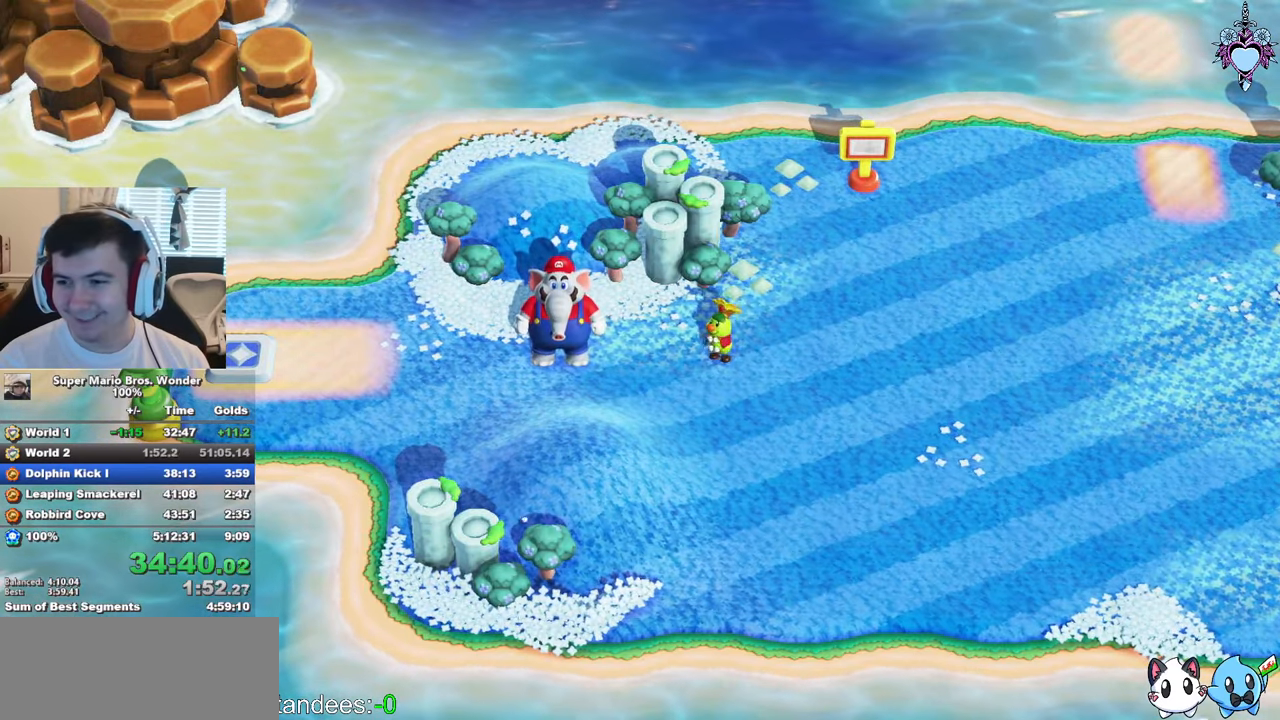
{"buttons": ["SQUARE"], "left_stick": "center", "right_stick": "center", "events": [[34, "CROSS", "up"], [50, "DPAD_RIGHT", "up"], [100, "CROSS", "down"], [234, "CROSS", "up"], [267, "SQUARE", "down"]]}
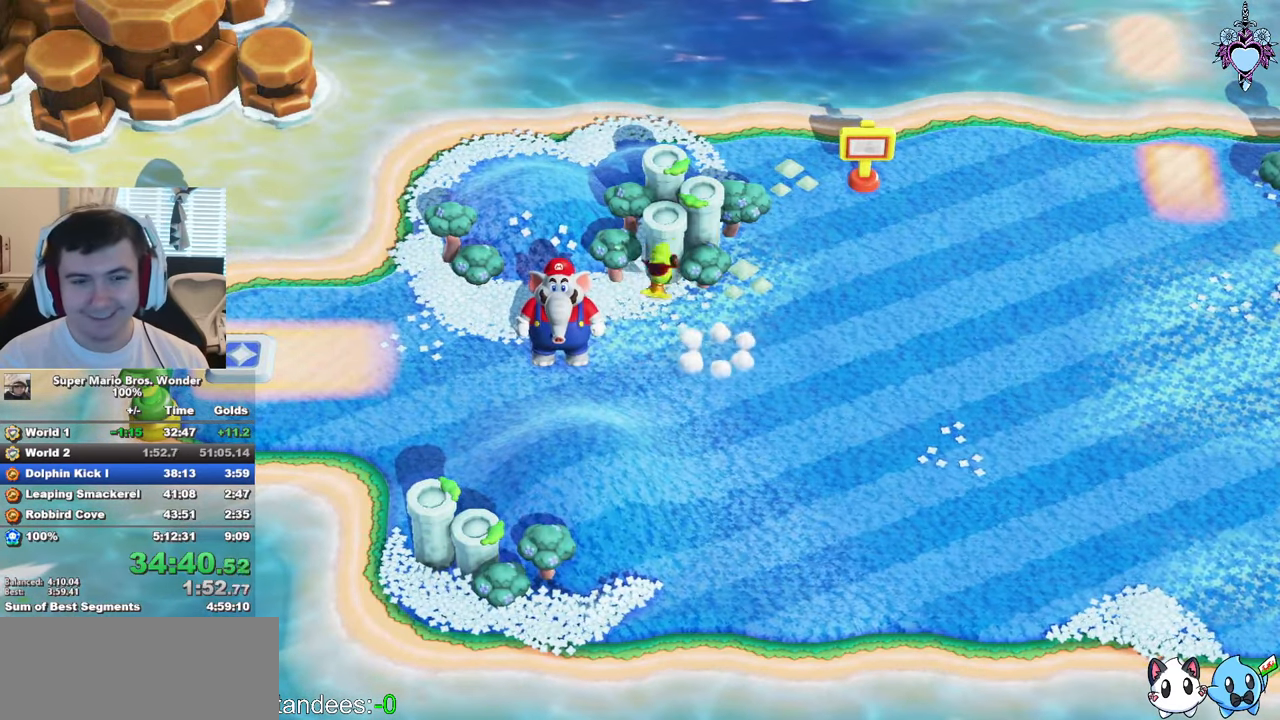
{"buttons": ["SQUARE", "DPAD_RIGHT"], "left_stick": "center", "right_stick": "center", "events": [[84, "left_stick", "right"], [167, "left_stick", "center"], [334, "DPAD_RIGHT", "down"]]}
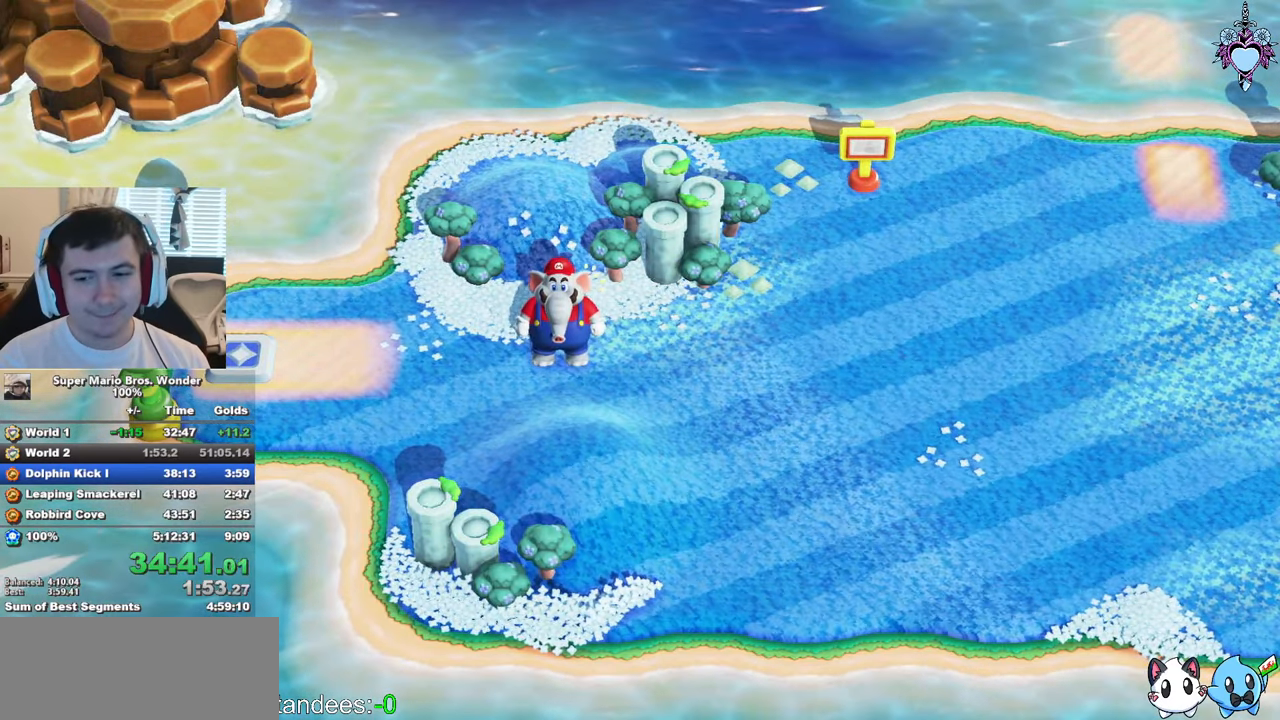
{"buttons": ["SQUARE", "DPAD_RIGHT"], "left_stick": "center", "right_stick": "center", "events": [[67, "DPAD_RIGHT", "up"], [267, "DPAD_RIGHT", "down"]]}
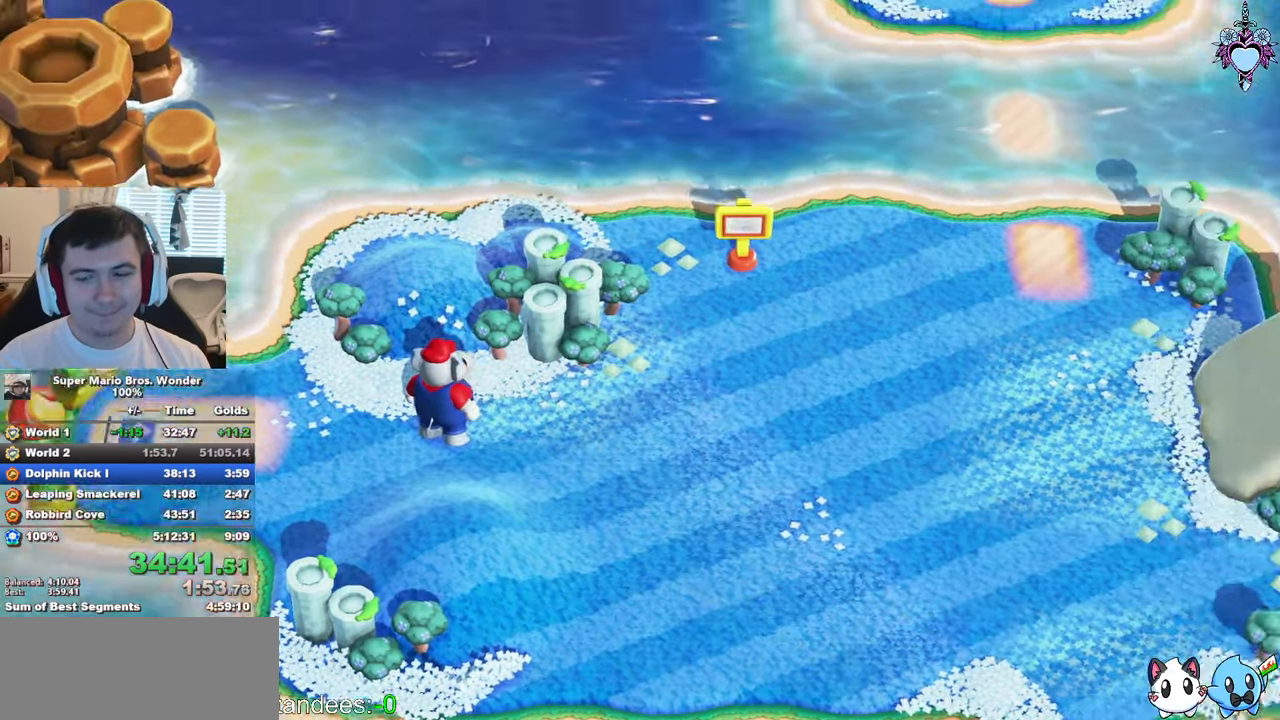
{"buttons": ["SQUARE", "DPAD_RIGHT"], "left_stick": "center", "right_stick": "center", "events": []}
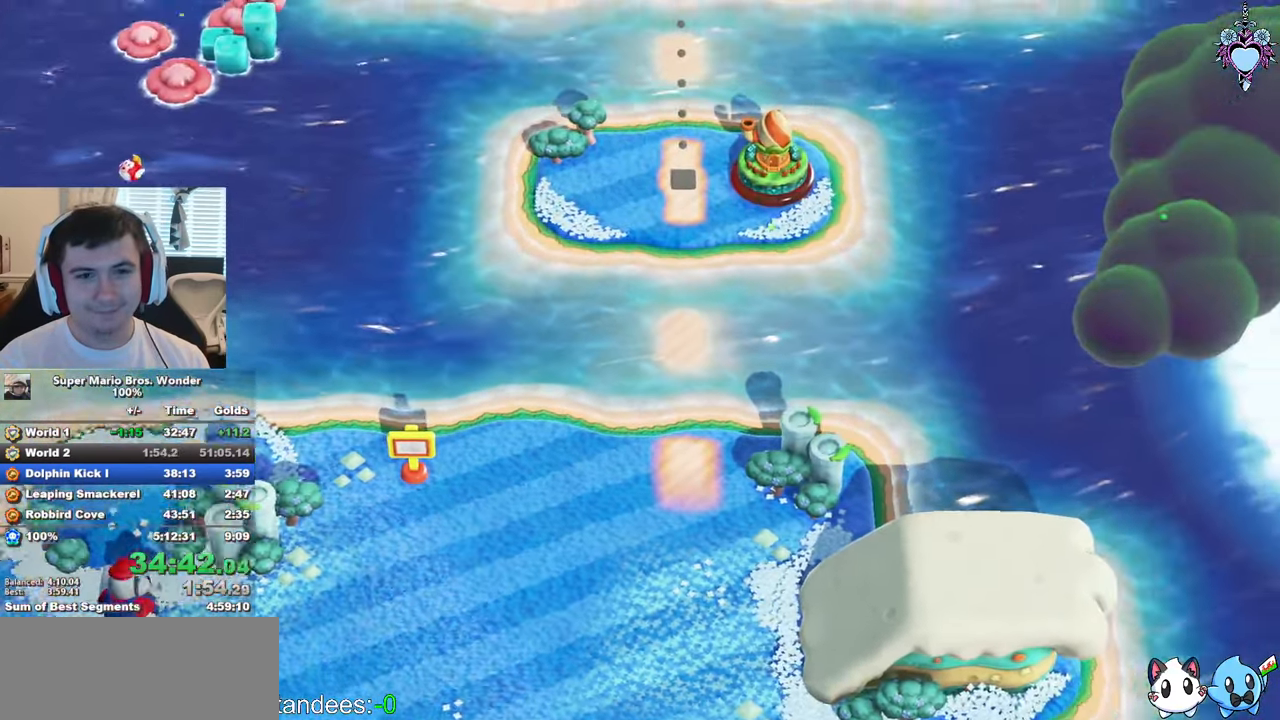
{"buttons": ["SQUARE", "DPAD_RIGHT"], "left_stick": "center", "right_stick": "center", "events": []}
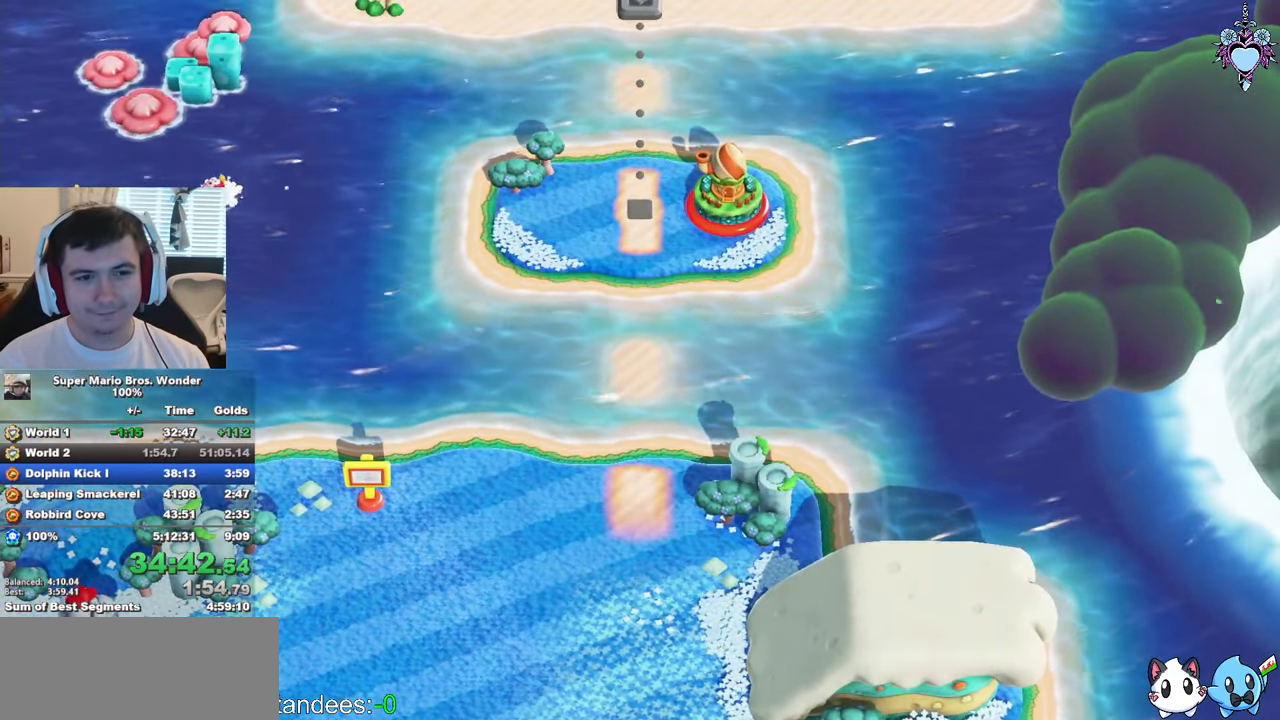
{"buttons": ["SQUARE", "DPAD_RIGHT"], "left_stick": "center", "right_stick": "center", "events": []}
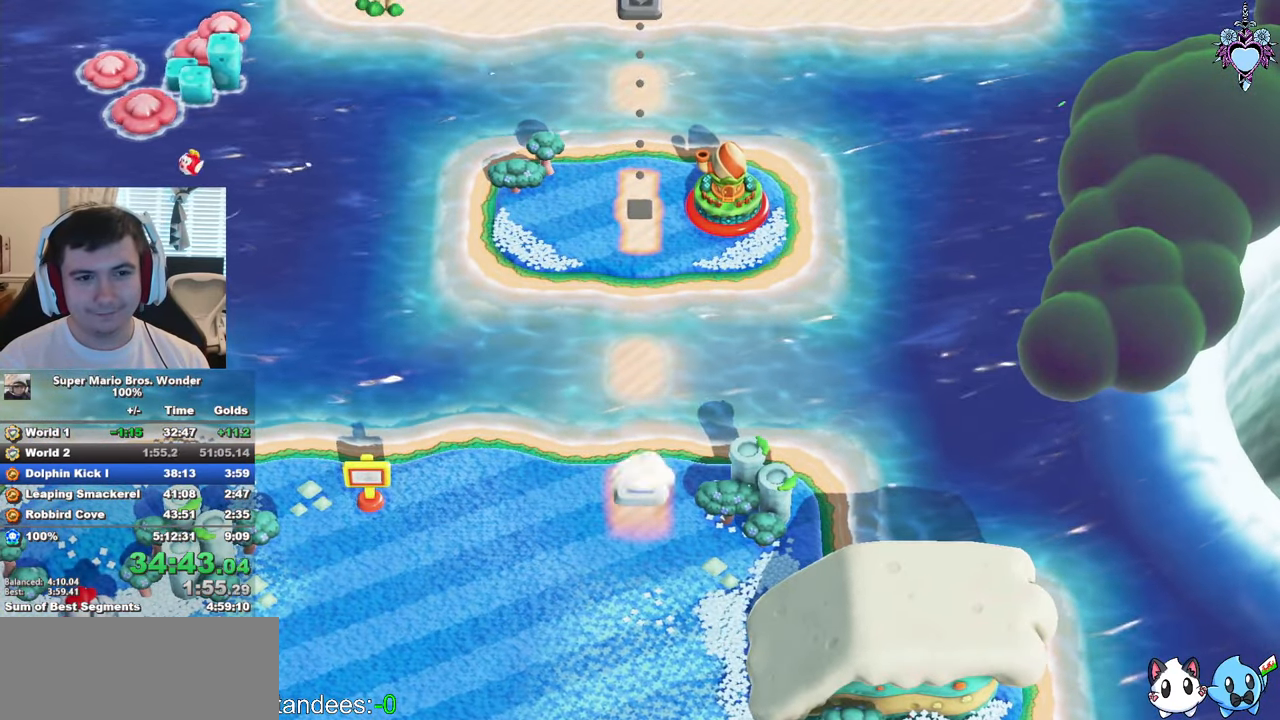
{"buttons": ["SQUARE", "DPAD_RIGHT"], "left_stick": "center", "right_stick": "center", "events": []}
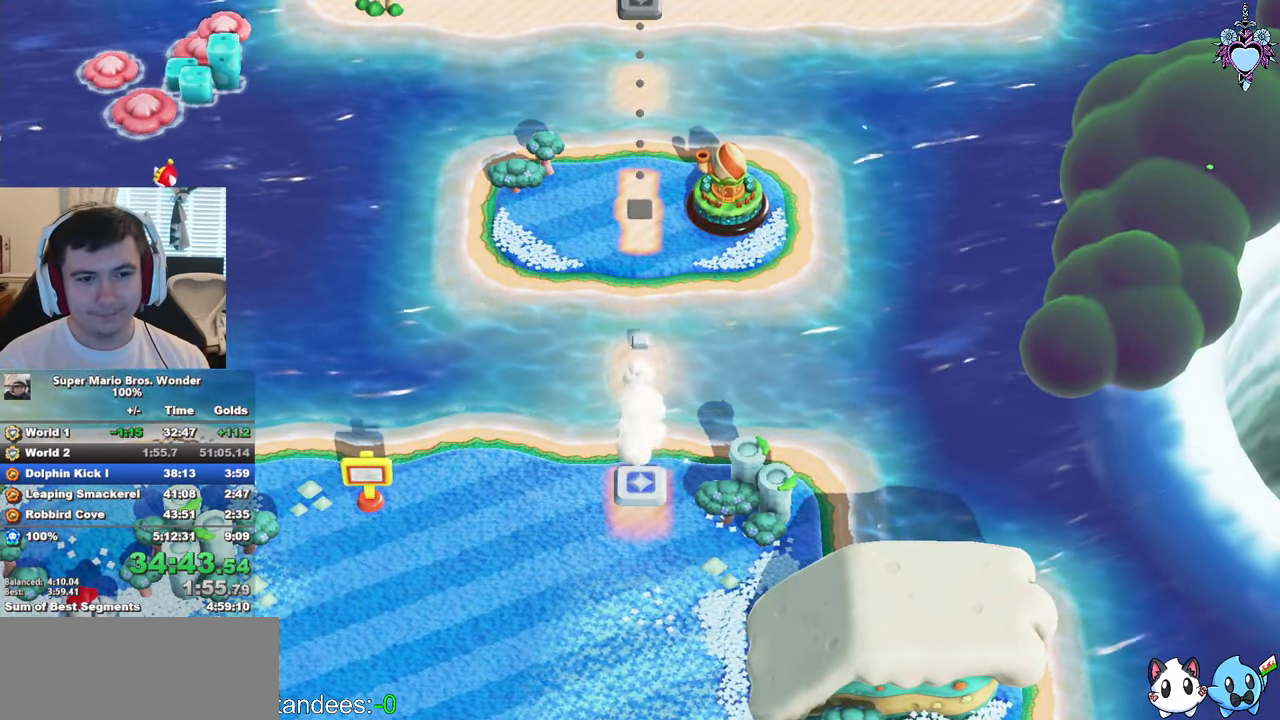
{"buttons": ["SQUARE", "DPAD_RIGHT"], "left_stick": "center", "right_stick": "center", "events": []}
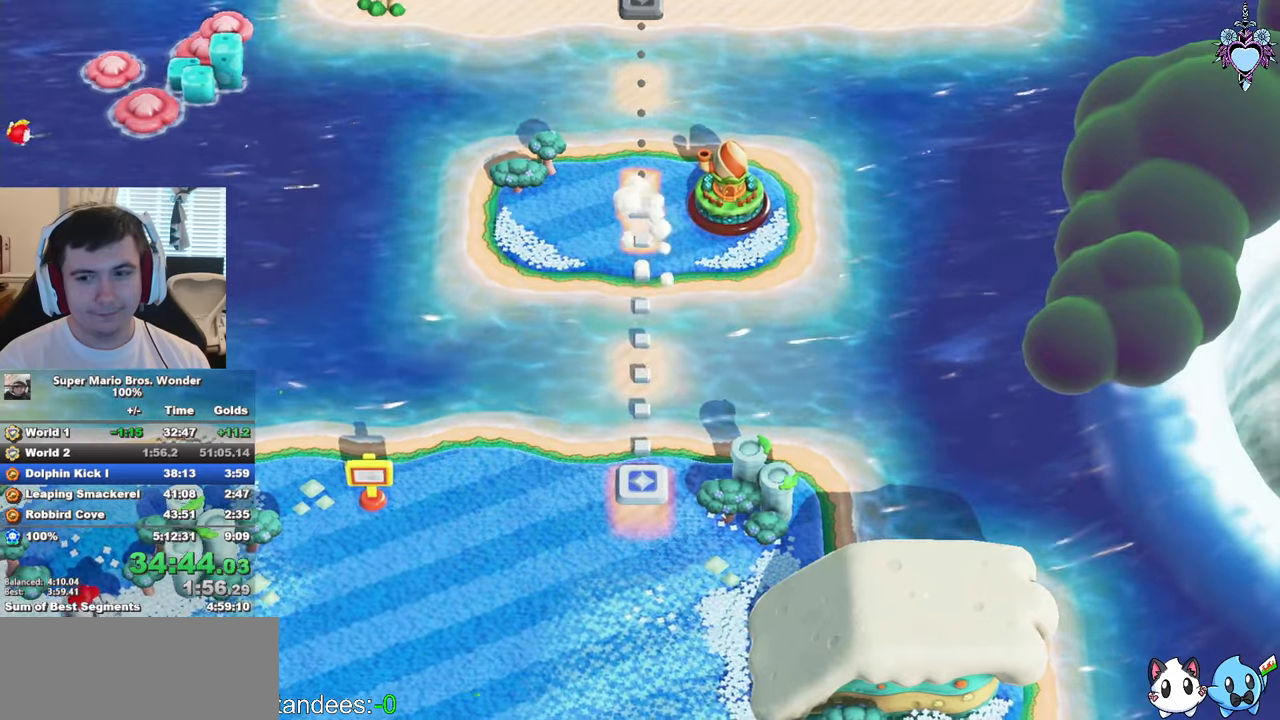
{"buttons": ["SQUARE", "DPAD_RIGHT"], "left_stick": "center", "right_stick": "center", "events": []}
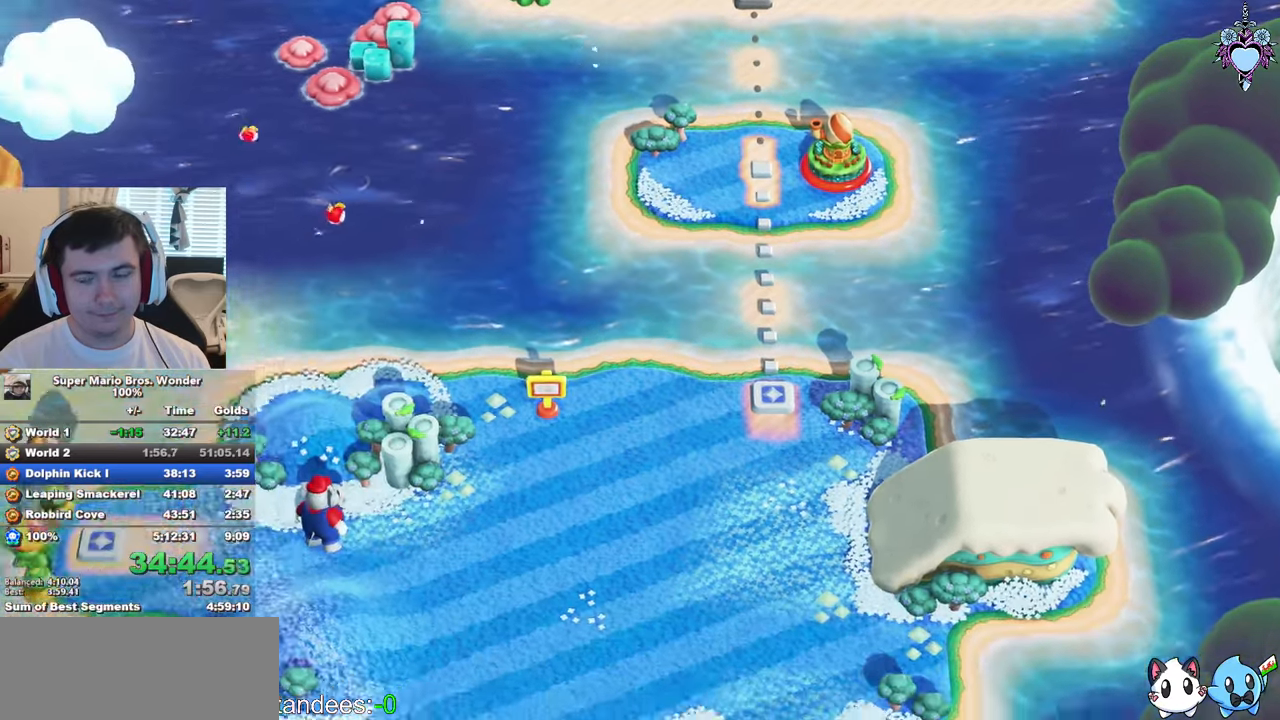
{"buttons": ["SQUARE", "DPAD_RIGHT"], "left_stick": "center", "right_stick": "center", "events": []}
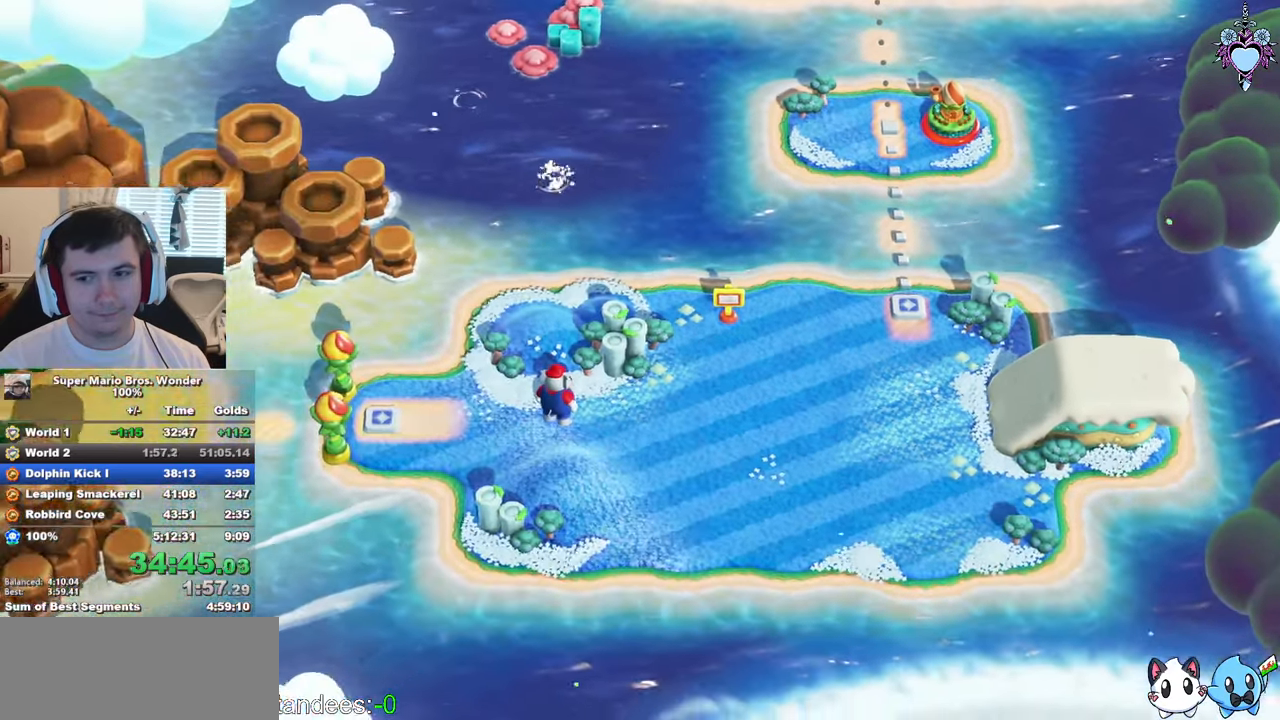
{"buttons": ["SQUARE", "DPAD_RIGHT"], "left_stick": "center", "right_stick": "center", "events": []}
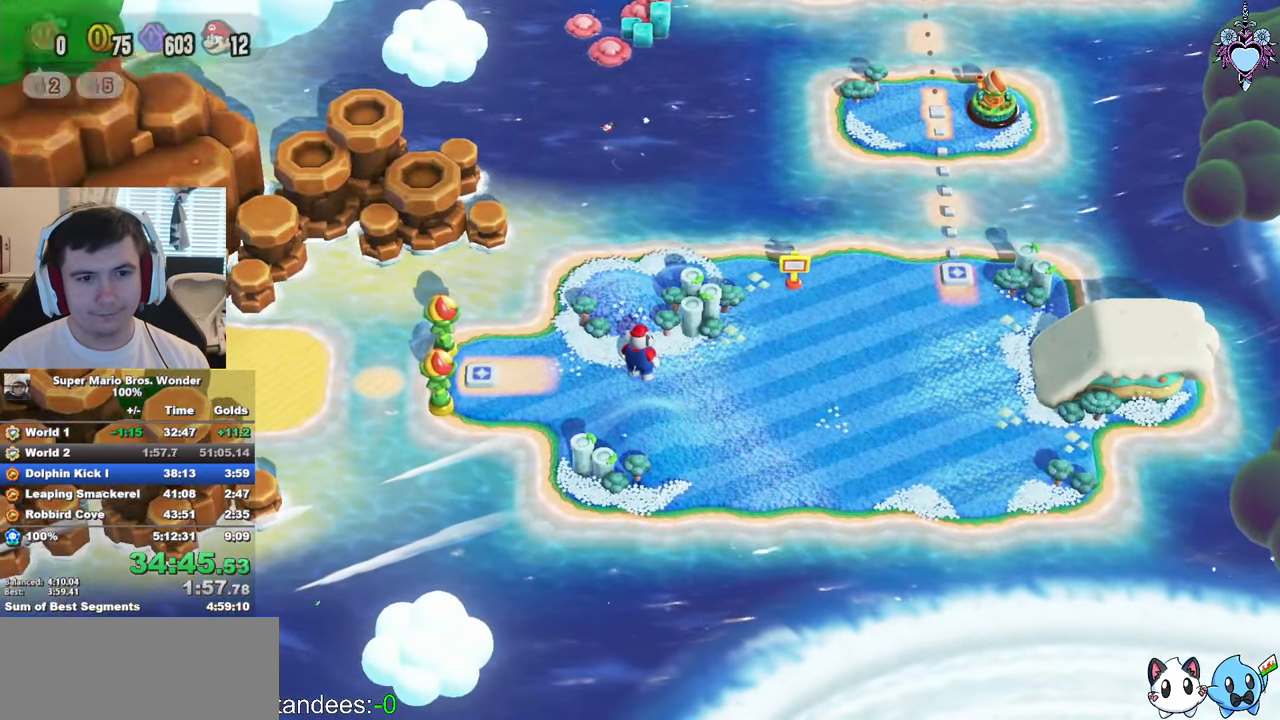
{"buttons": ["SQUARE", "DPAD_RIGHT"], "left_stick": "center", "right_stick": "center", "events": []}
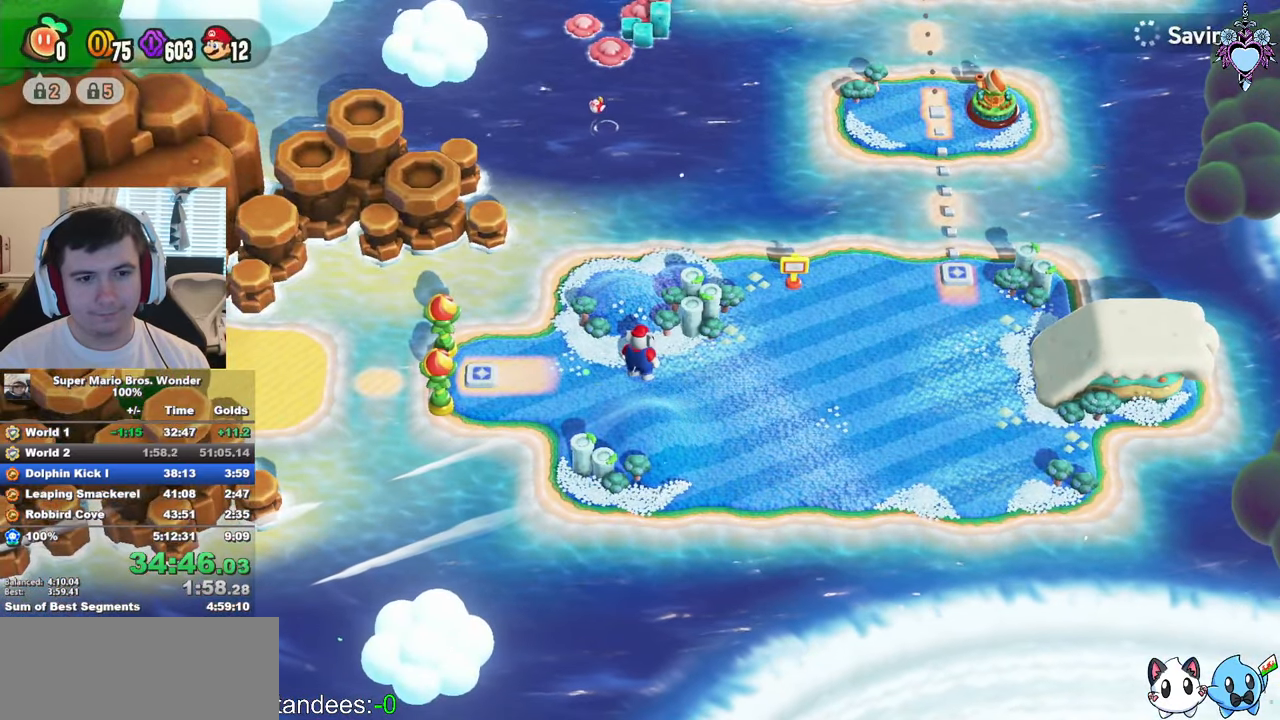
{"buttons": ["SQUARE", "DPAD_UP", "DPAD_RIGHT"], "left_stick": "center", "right_stick": "center", "events": [[216, "DPAD_UP", "down"]]}
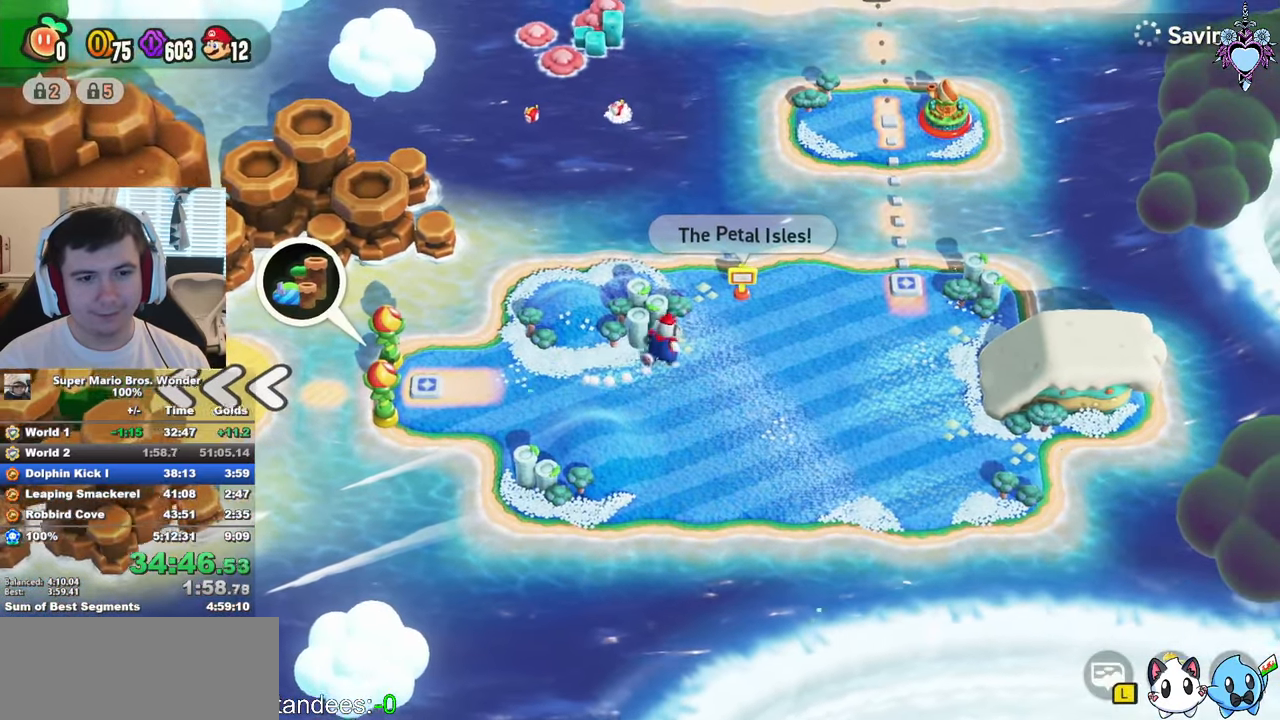
{"buttons": ["SQUARE", "DPAD_UP", "DPAD_RIGHT"], "left_stick": "center", "right_stick": "center", "events": []}
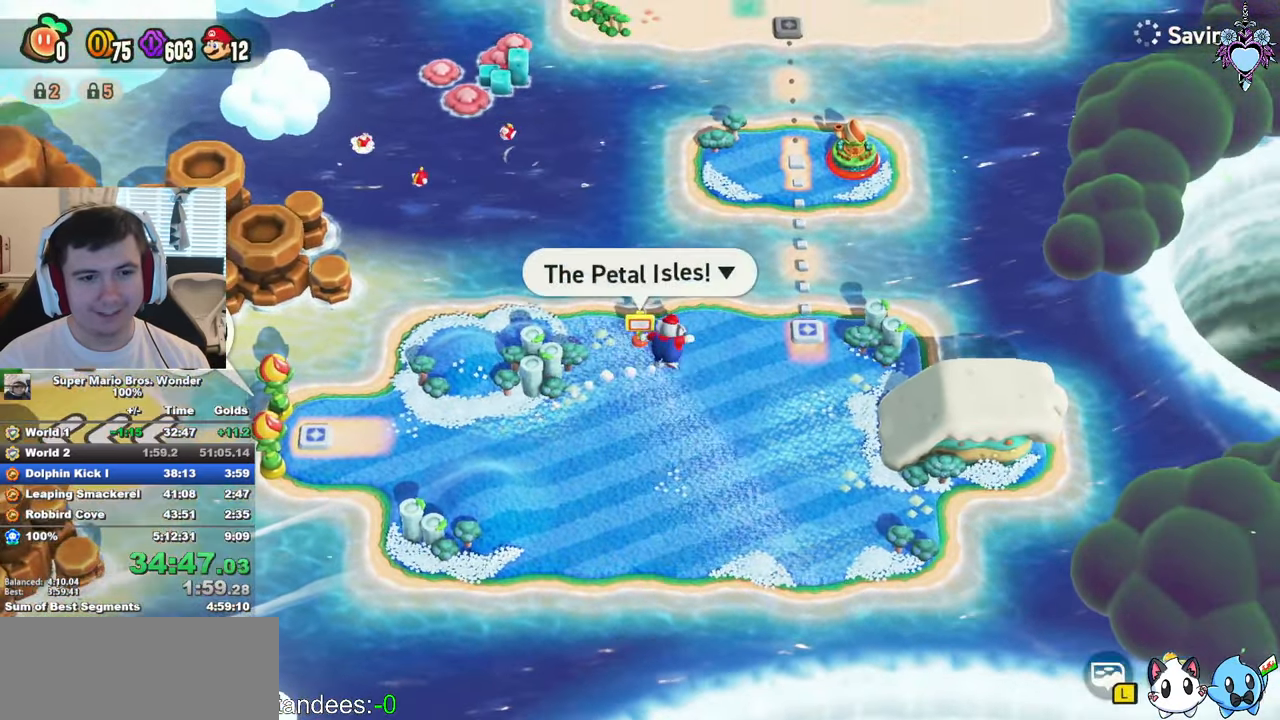
{"buttons": ["SQUARE", "DPAD_UP", "DPAD_RIGHT"], "left_stick": "center", "right_stick": "center", "events": []}